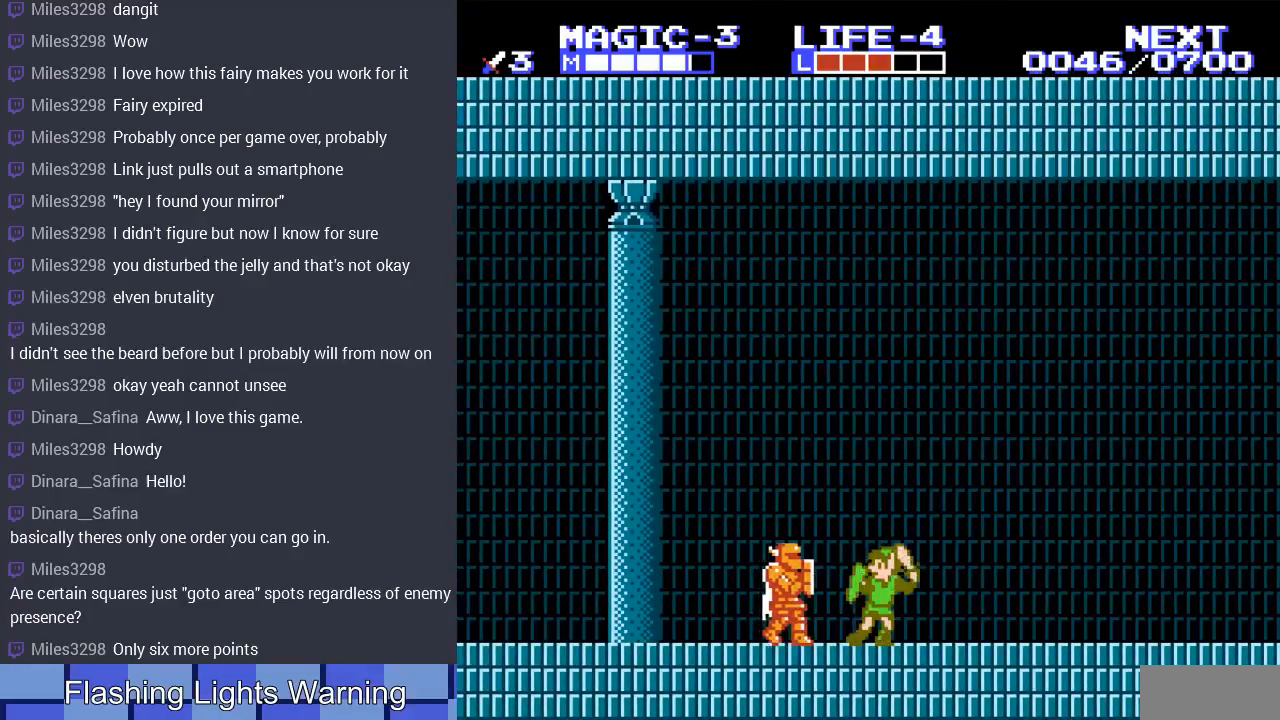
Gameplay with a controller (Nintendo layout); each line is a JSON object with the inputs held at the frame after it. "events" lists button and stick changes between this image and that frame as [ms after this image, input, new state], when the widget could be followed in between. Not read: L3 R3.
{"buttons": ["DPAD_RIGHT"], "events": [[33, "B", "up"], [100, "B", "down"], [200, "B", "up"], [267, "DPAD_RIGHT", "down"]]}
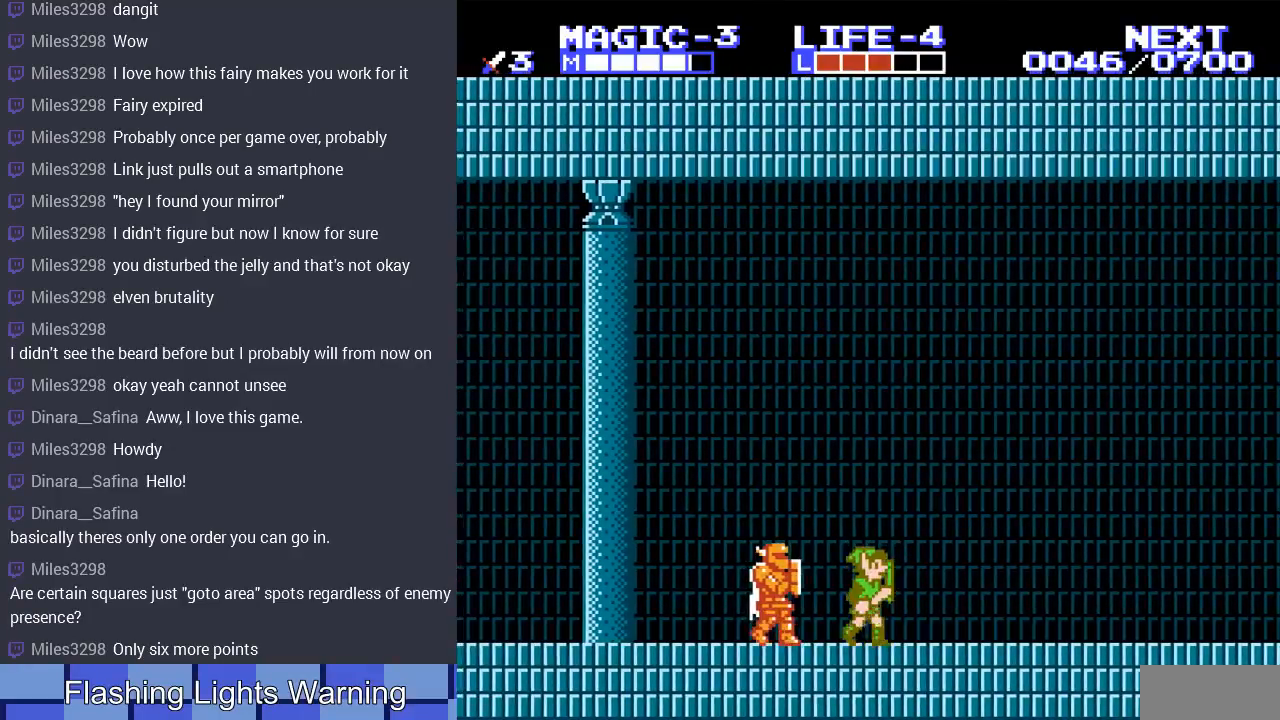
{"buttons": ["DPAD_LEFT"], "events": [[467, "DPAD_RIGHT", "up"], [500, "DPAD_LEFT", "down"]]}
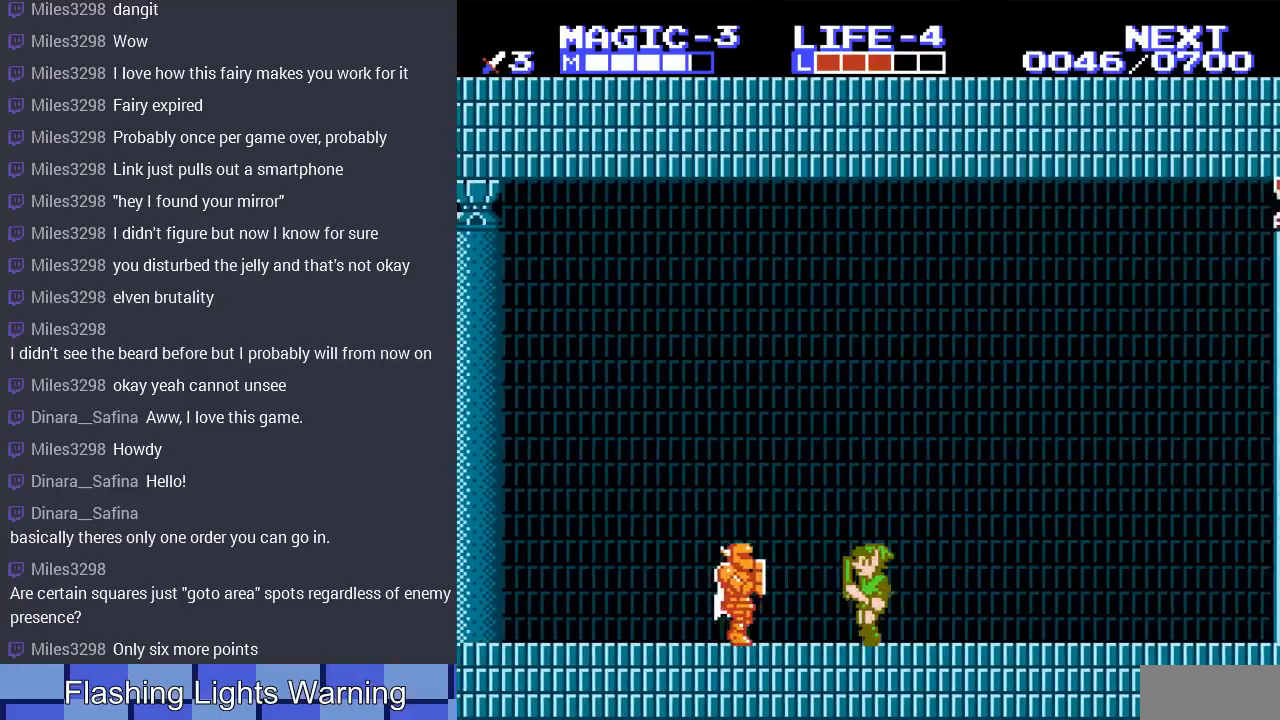
{"buttons": [], "events": [[67, "START", "down"], [100, "DPAD_LEFT", "up"], [267, "START", "up"]]}
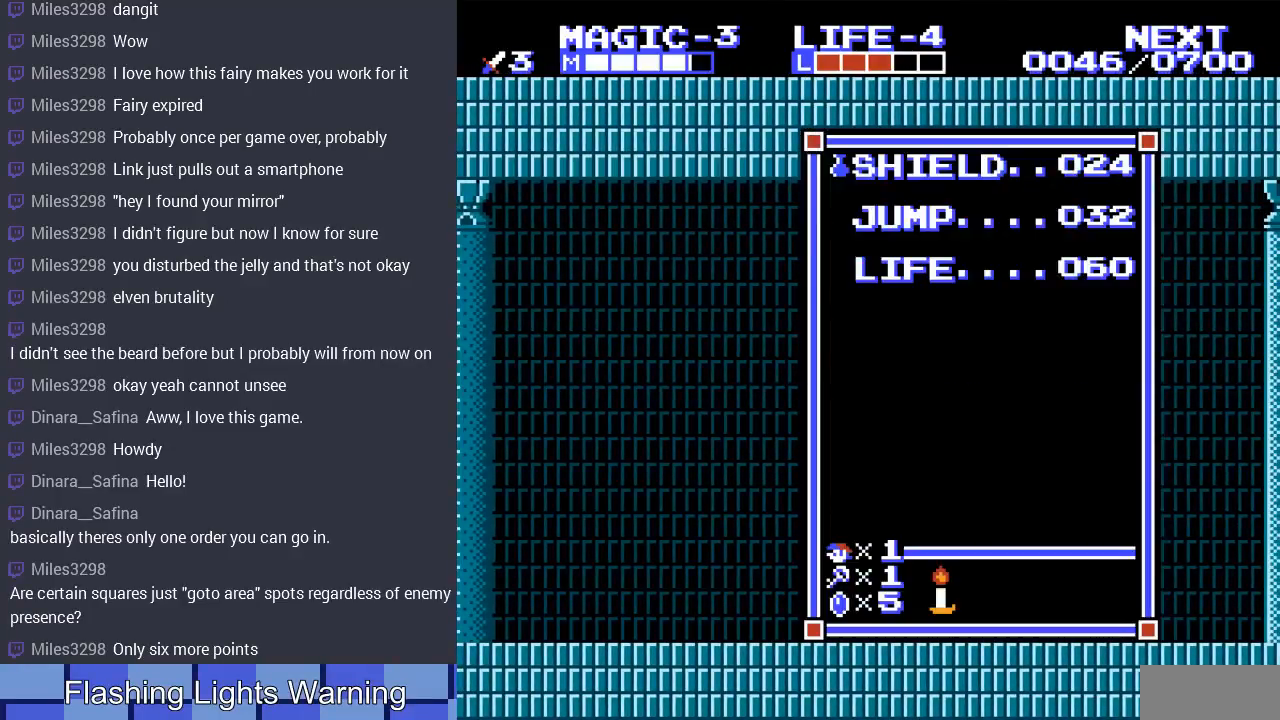
{"buttons": ["SELECT"], "events": [[200, "START", "down"], [333, "START", "up"], [467, "SELECT", "down"]]}
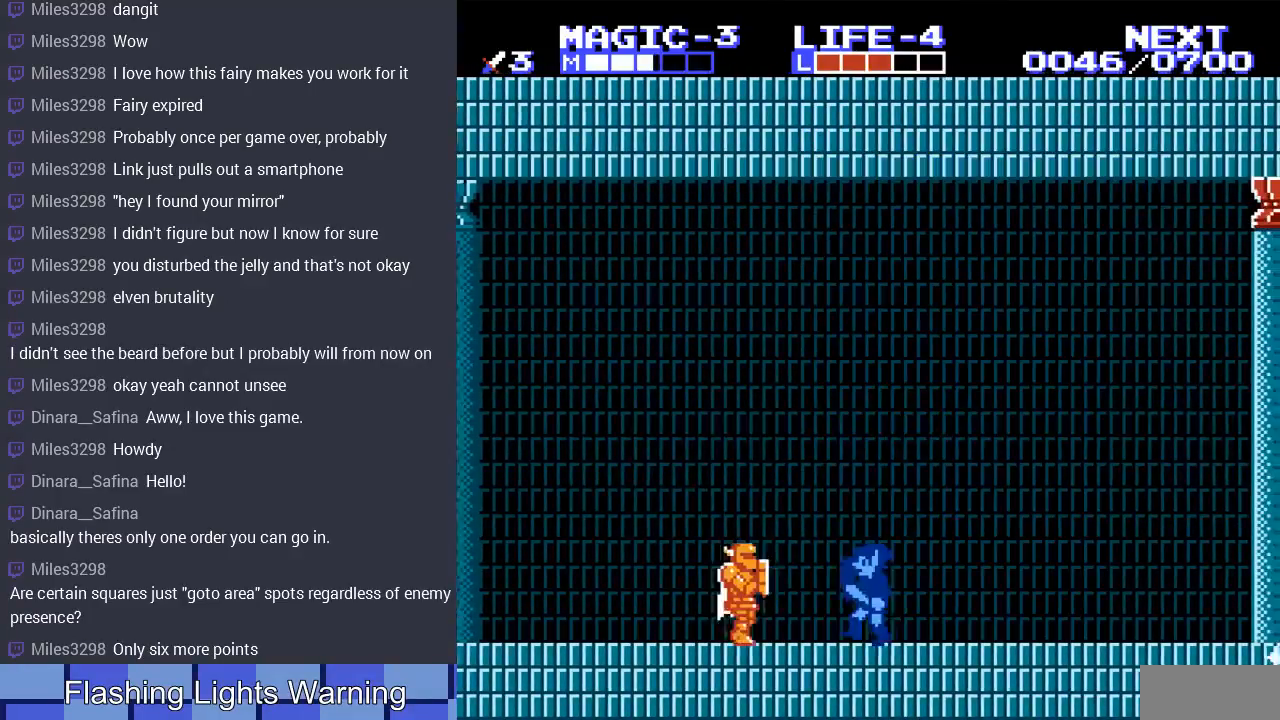
{"buttons": ["DPAD_DOWN"], "events": [[100, "SELECT", "up"], [133, "DPAD_LEFT", "down"], [333, "DPAD_DOWN", "down"], [333, "DPAD_LEFT", "up"], [400, "B", "down"], [500, "B", "up"]]}
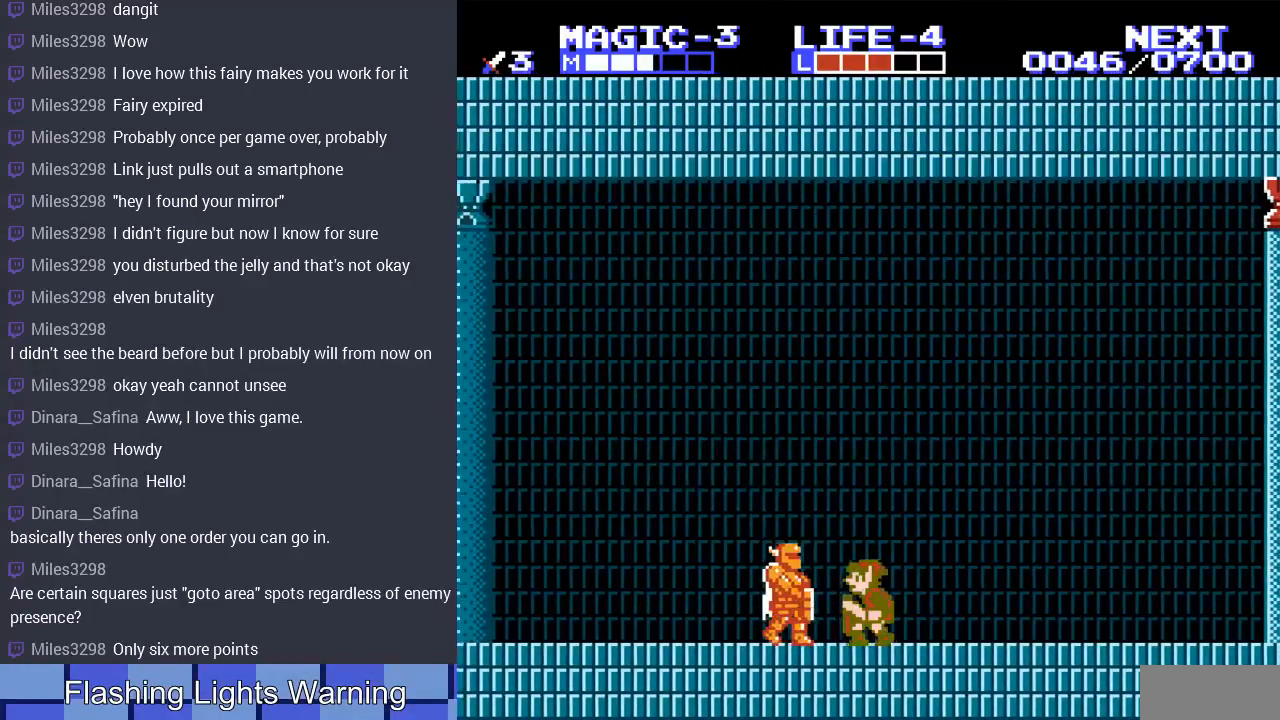
{"buttons": ["B"], "events": [[67, "B", "down"], [167, "B", "up"], [200, "DPAD_DOWN", "up"], [400, "DPAD_DOWN", "down"], [467, "B", "down"], [467, "DPAD_DOWN", "up"]]}
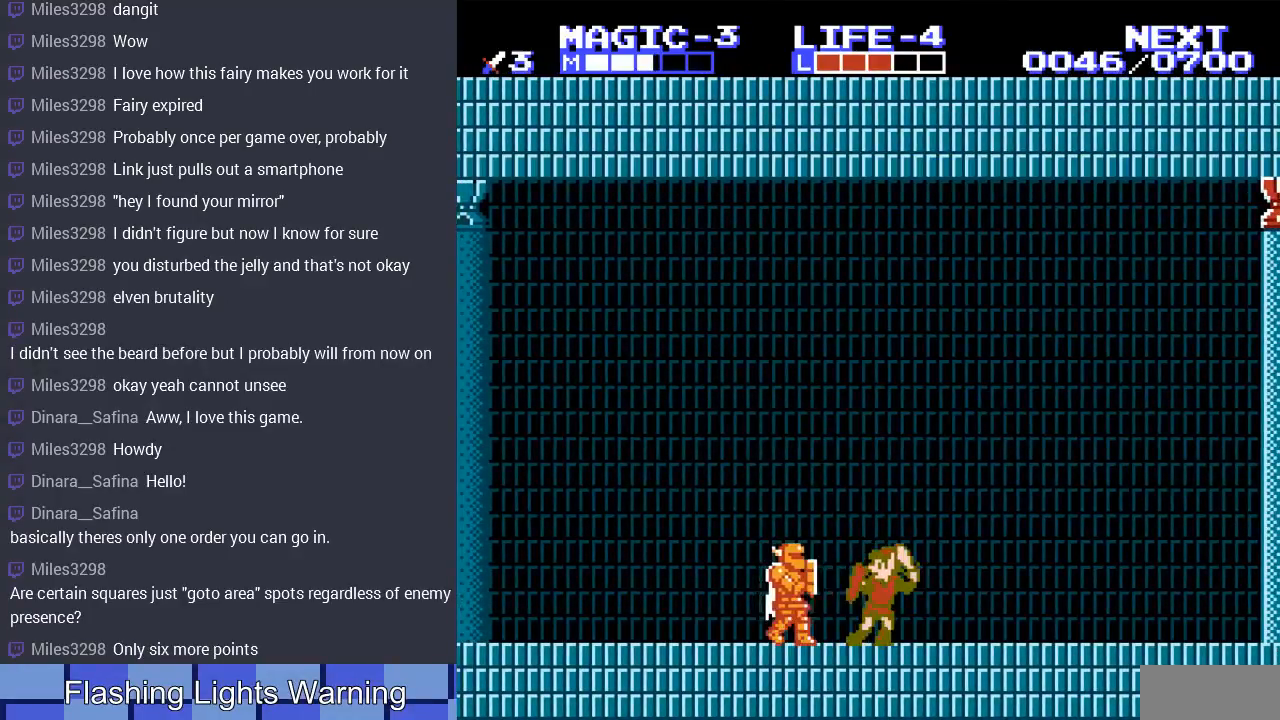
{"buttons": [], "events": [[100, "B", "up"], [200, "B", "down"], [267, "B", "up"], [333, "B", "down"], [433, "B", "up"]]}
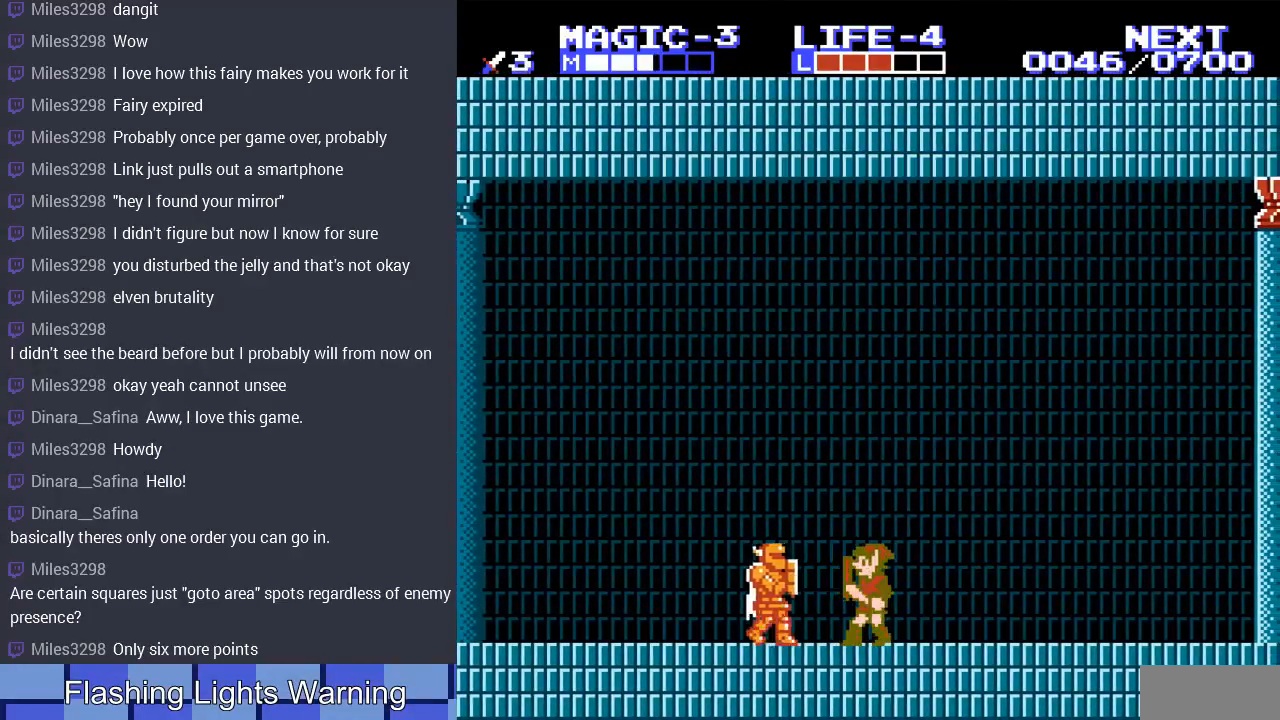
{"buttons": ["DPAD_DOWN"], "events": [[133, "DPAD_DOWN", "down"], [200, "B", "down"], [333, "B", "up"], [433, "B", "down"], [500, "B", "up"]]}
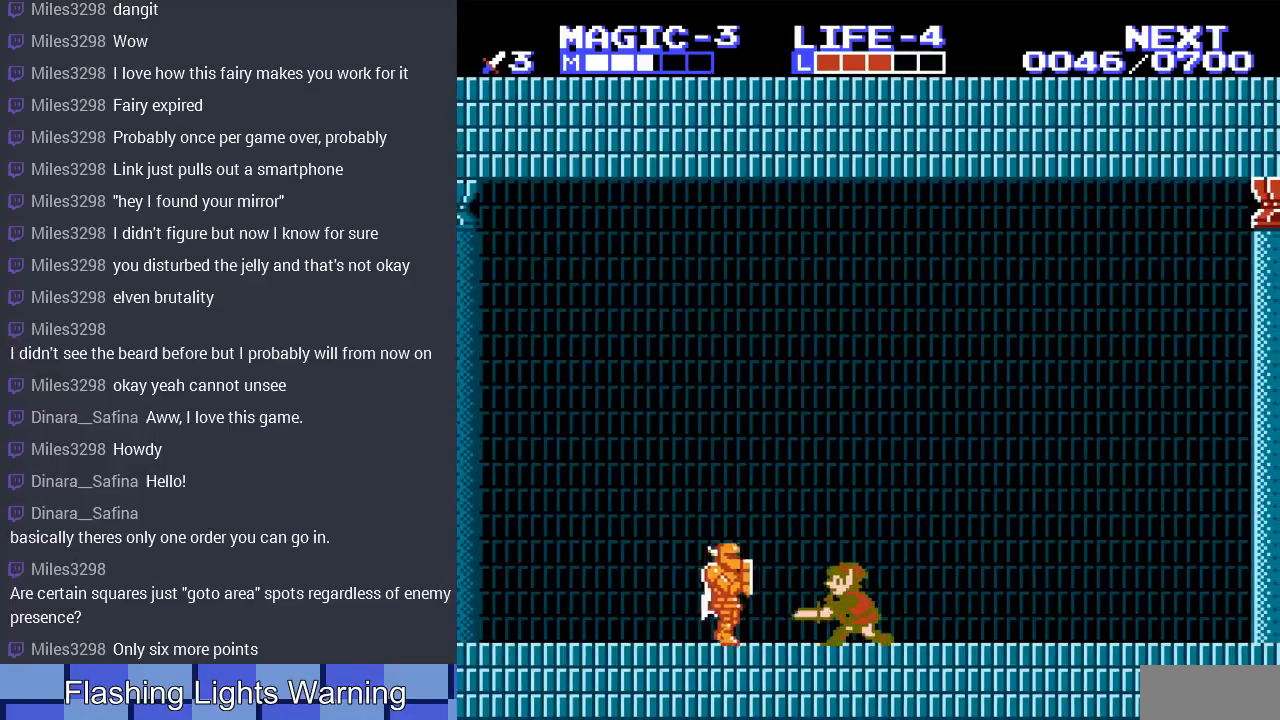
{"buttons": ["DPAD_DOWN"], "events": [[167, "DPAD_DOWN", "up"], [467, "DPAD_DOWN", "down"]]}
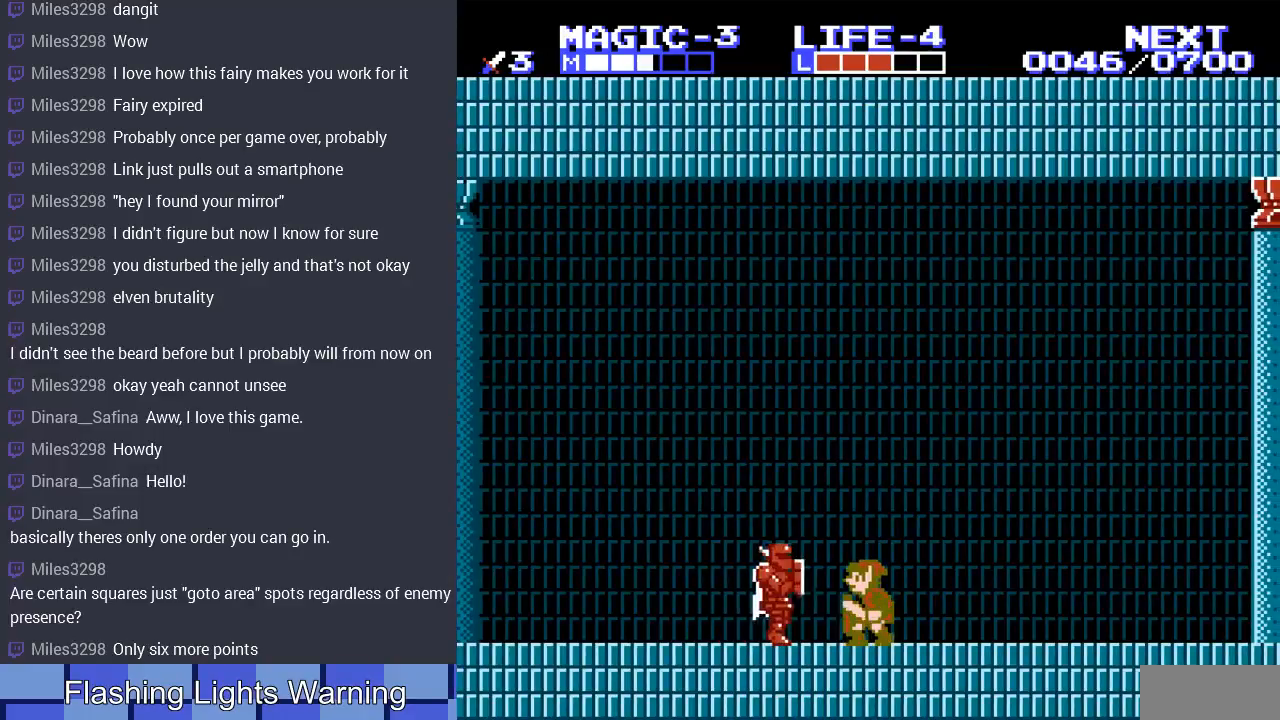
{"buttons": [], "events": [[33, "B", "down"], [167, "B", "up"], [233, "B", "down"], [333, "B", "up"], [367, "DPAD_DOWN", "up"]]}
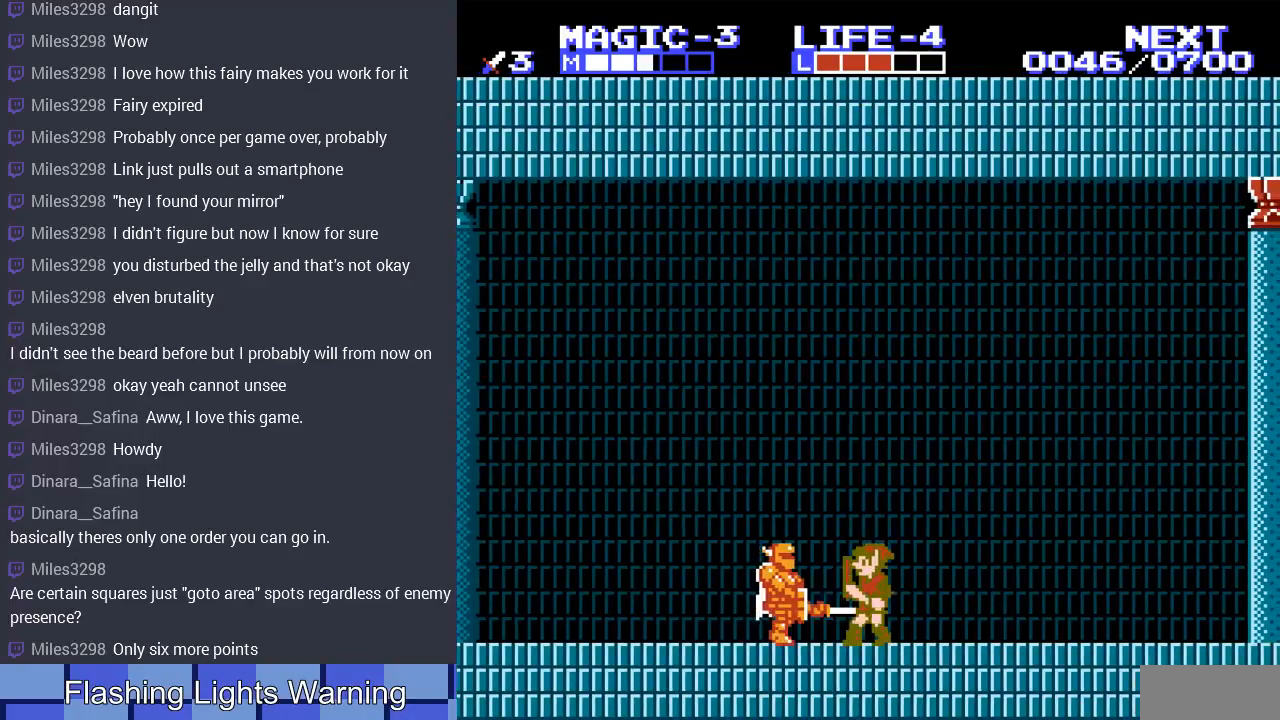
{"buttons": [], "events": []}
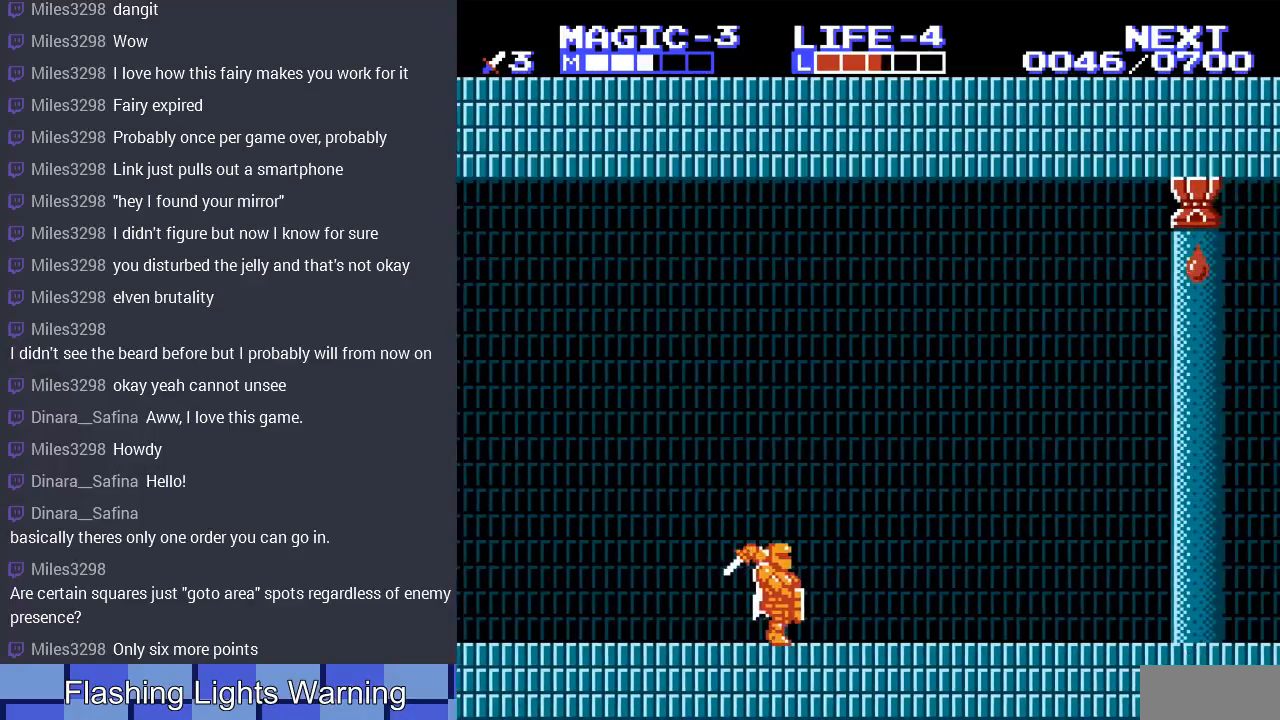
{"buttons": [], "events": [[133, "DPAD_LEFT", "down"], [200, "B", "down"], [300, "B", "up"], [300, "DPAD_LEFT", "up"], [400, "B", "down"], [467, "B", "up"]]}
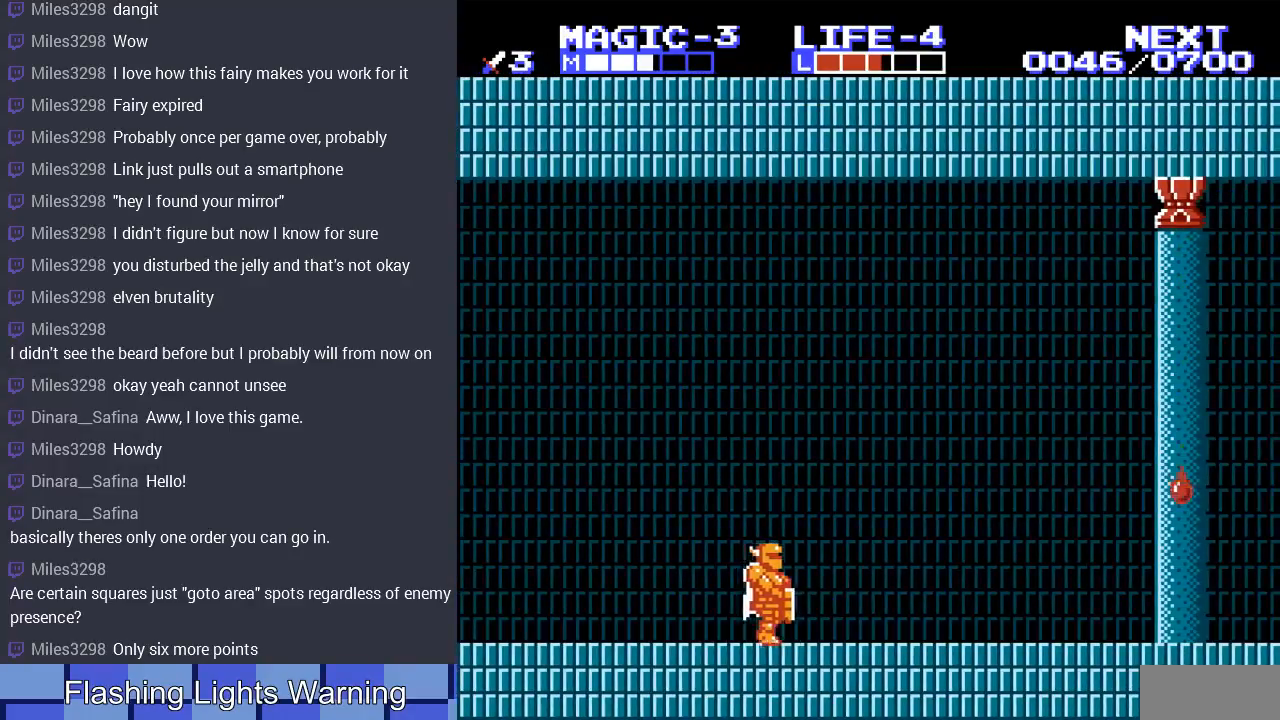
{"buttons": [], "events": [[100, "DPAD_LEFT", "down"], [200, "DPAD_LEFT", "up"], [367, "B", "down"], [500, "B", "up"]]}
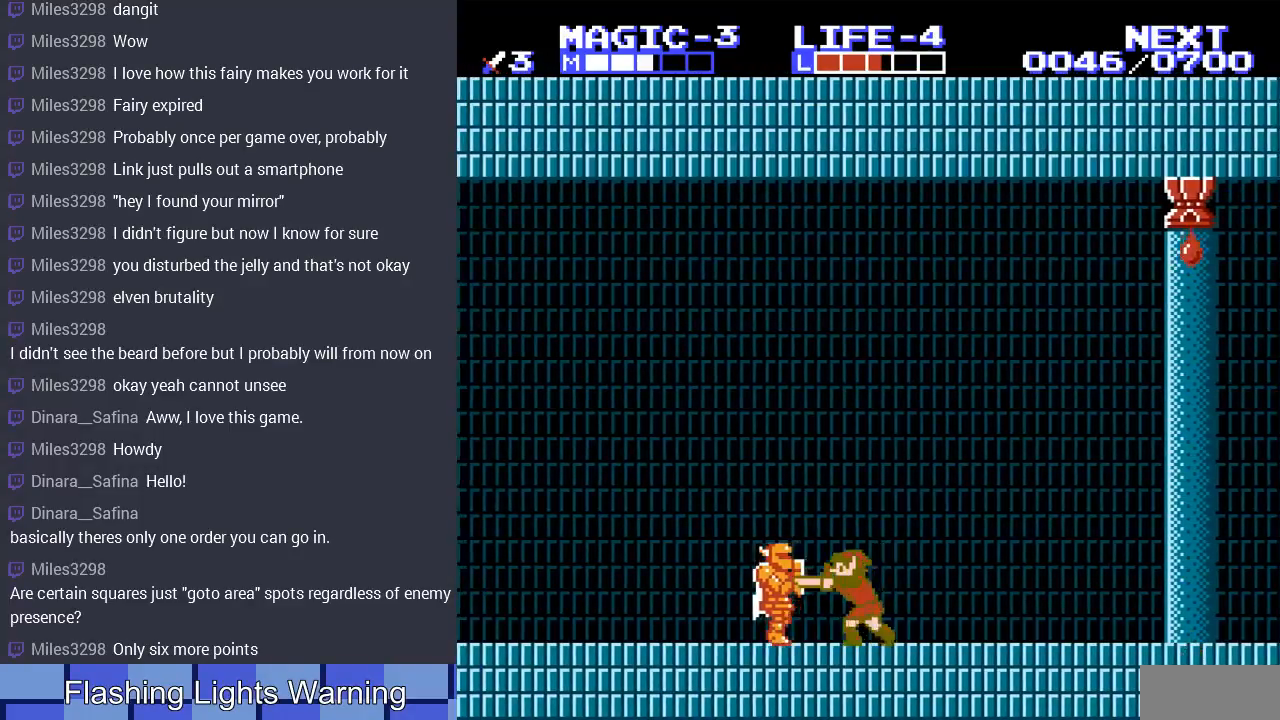
{"buttons": ["DPAD_LEFT"], "events": [[67, "B", "down"], [167, "B", "up"], [400, "DPAD_LEFT", "down"]]}
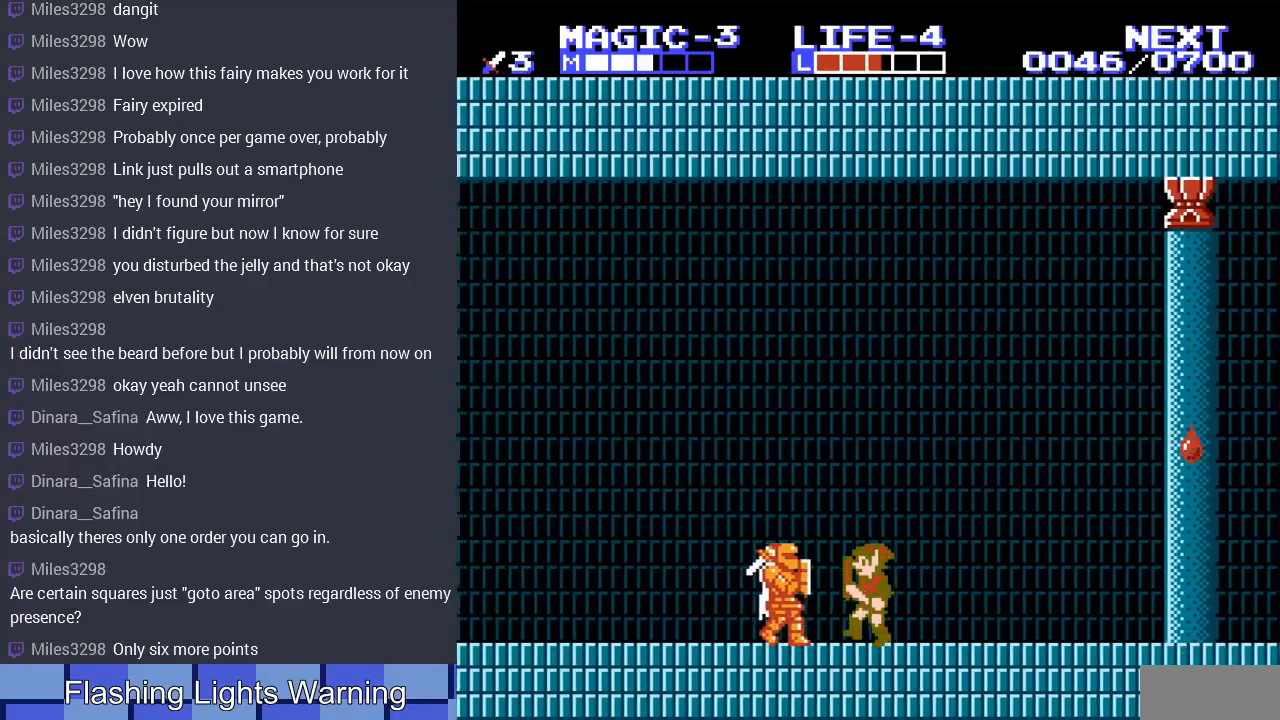
{"buttons": [], "events": [[67, "DPAD_DOWN", "down"], [100, "B", "down"], [100, "DPAD_LEFT", "up"], [233, "B", "up"], [300, "B", "down"], [400, "B", "up"], [400, "DPAD_DOWN", "up"]]}
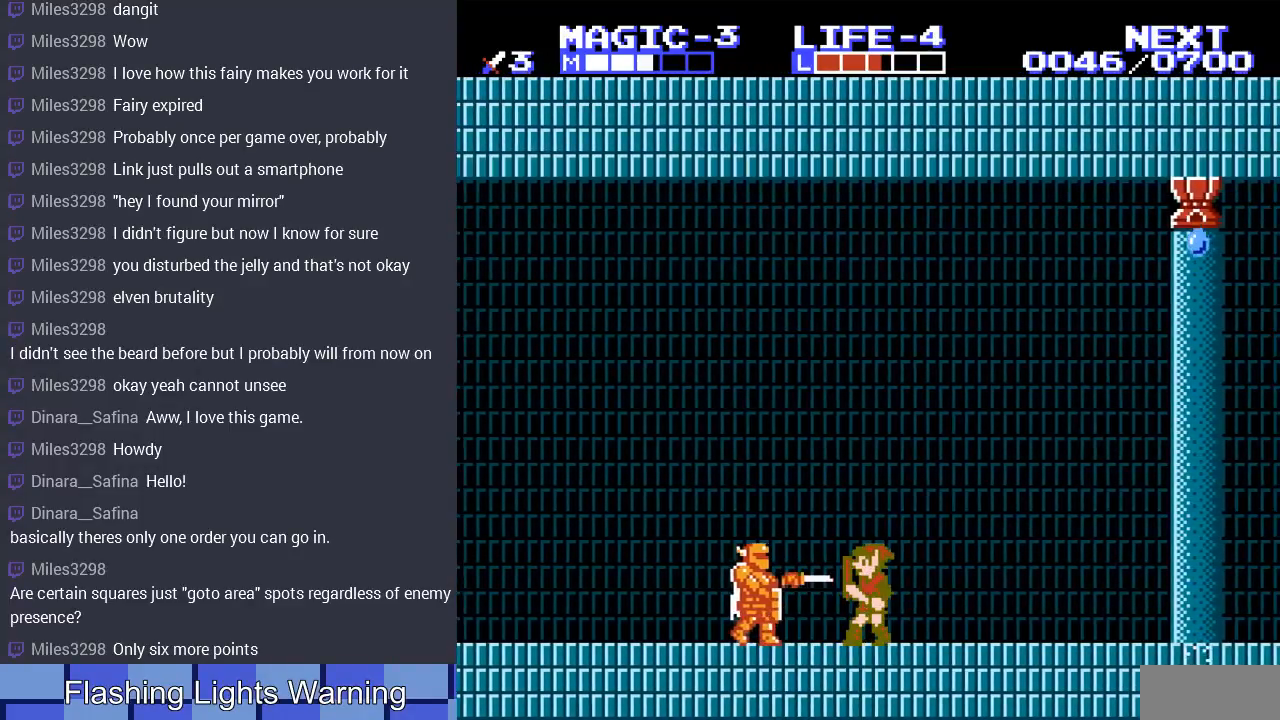
{"buttons": [], "events": [[267, "DPAD_LEFT", "down"], [467, "DPAD_LEFT", "up"]]}
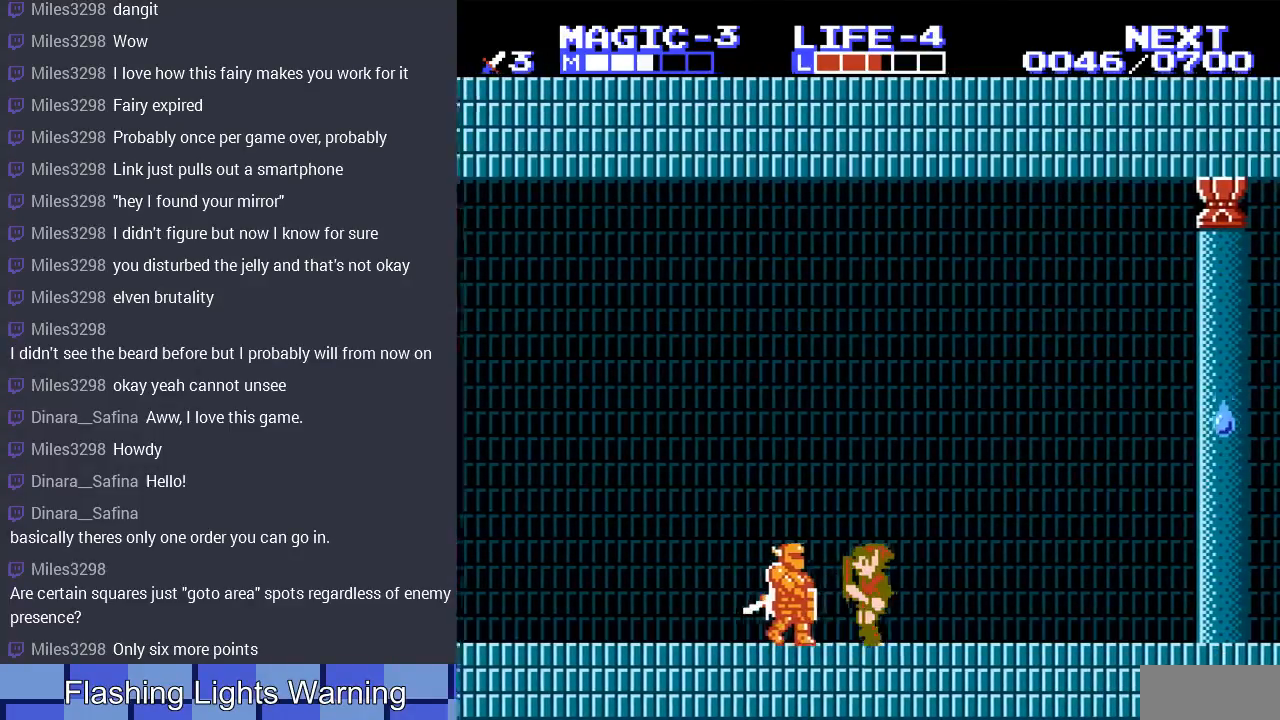
{"buttons": ["DPAD_DOWN"], "events": [[167, "B", "down"], [300, "B", "up"], [333, "DPAD_DOWN", "down"], [367, "DPAD_LEFT", "down"], [400, "B", "down"], [400, "DPAD_LEFT", "up"], [433, "B", "up"]]}
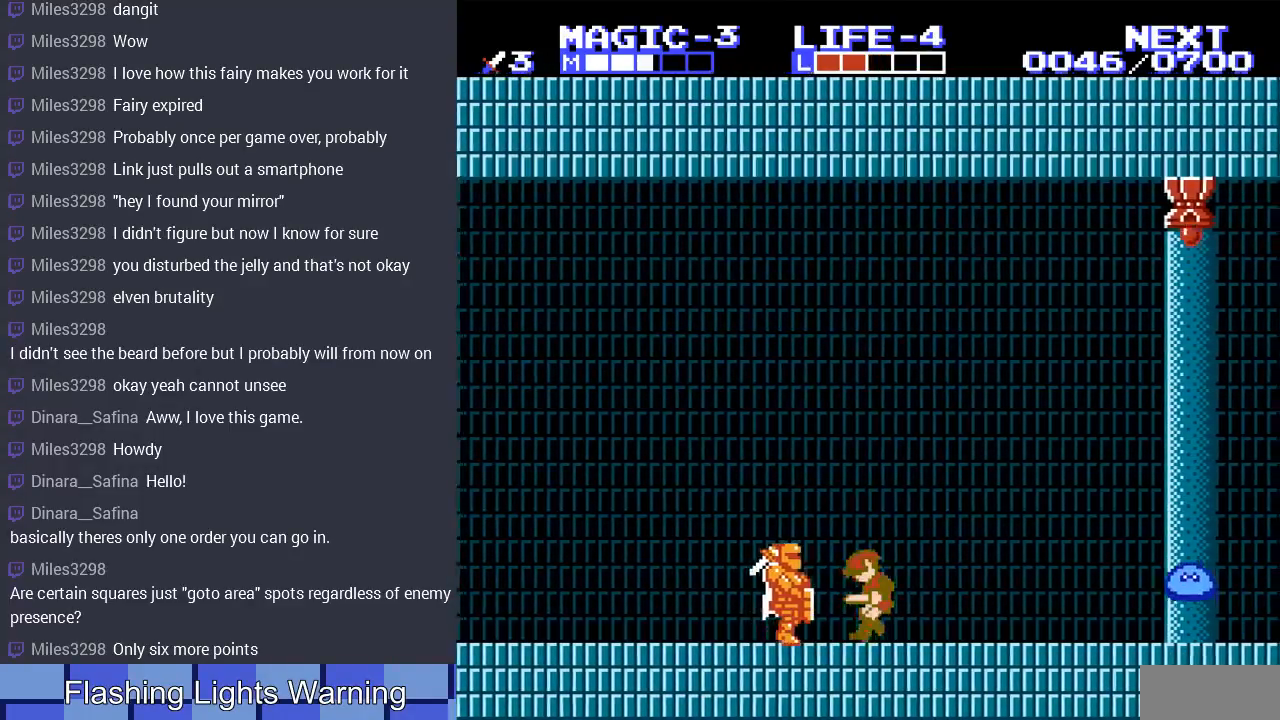
{"buttons": ["DPAD_LEFT"], "events": [[33, "DPAD_DOWN", "up"], [133, "DPAD_LEFT", "down"]]}
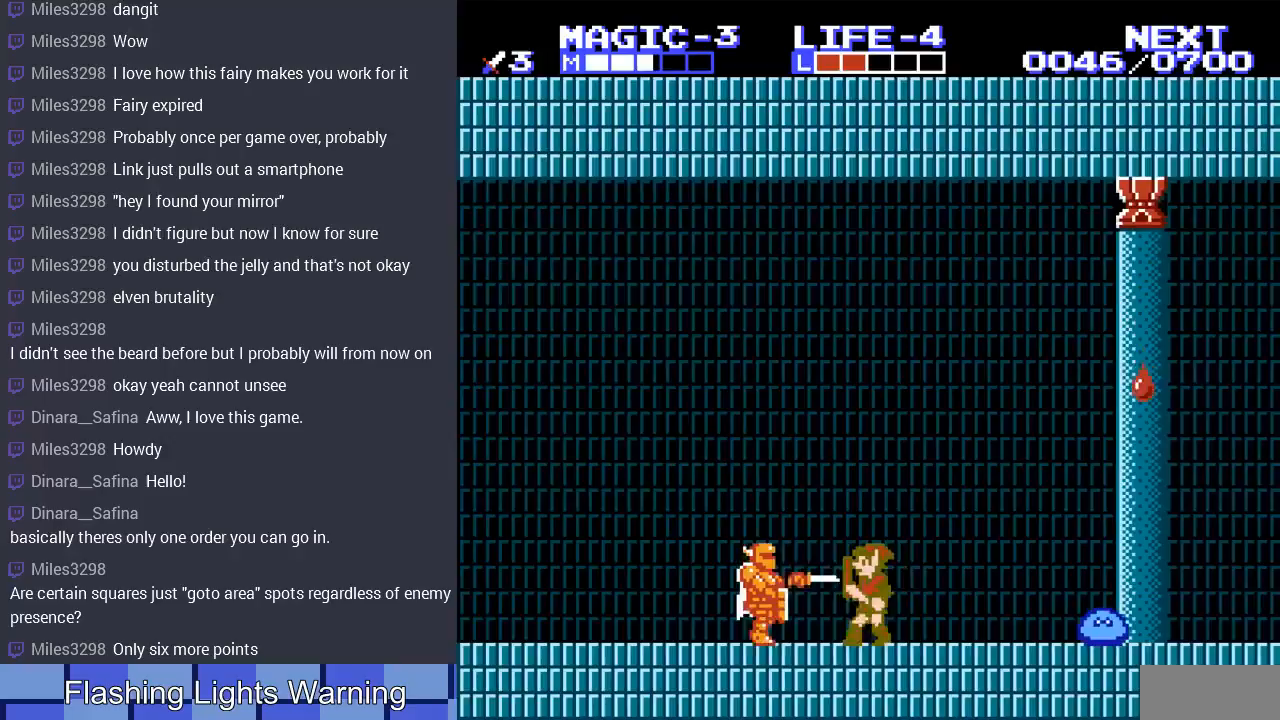
{"buttons": ["B", "DPAD_LEFT"], "events": [[33, "B", "down"], [133, "B", "up"], [433, "B", "down"]]}
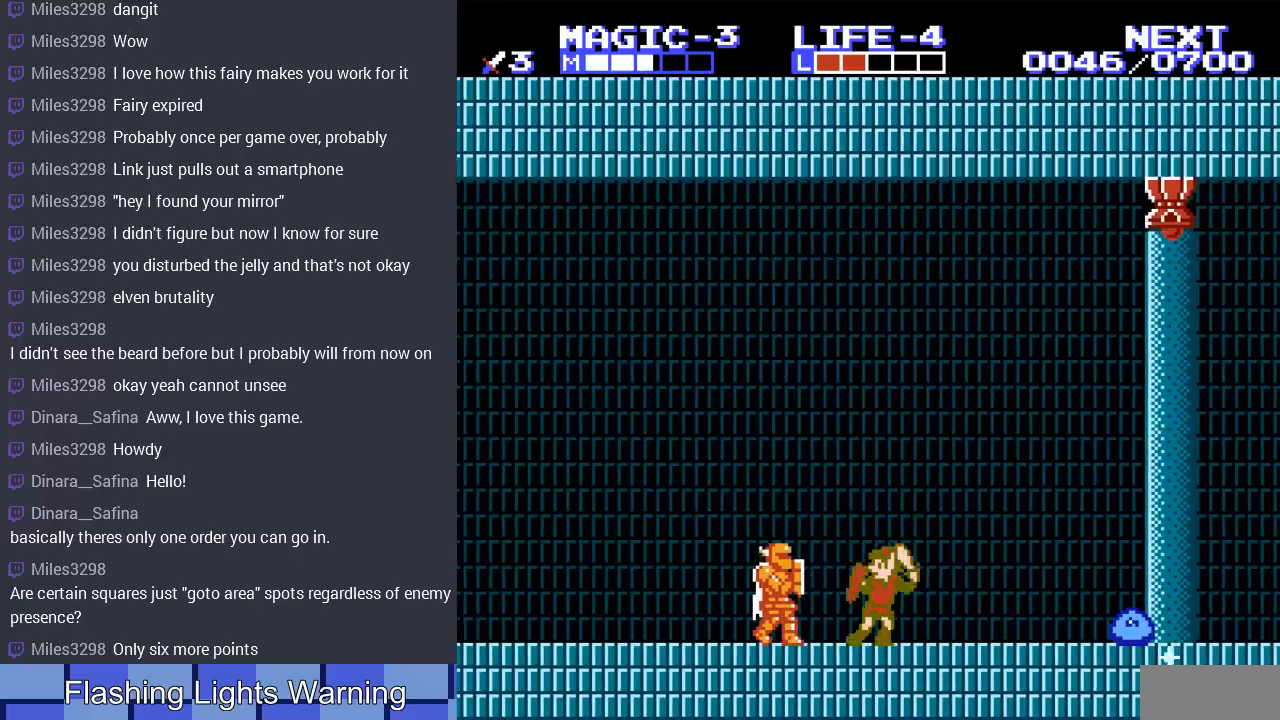
{"buttons": ["B", "DPAD_DOWN"], "events": [[67, "B", "up"], [267, "DPAD_DOWN", "down"], [300, "DPAD_LEFT", "up"], [333, "B", "down"], [400, "B", "up"], [467, "B", "down"]]}
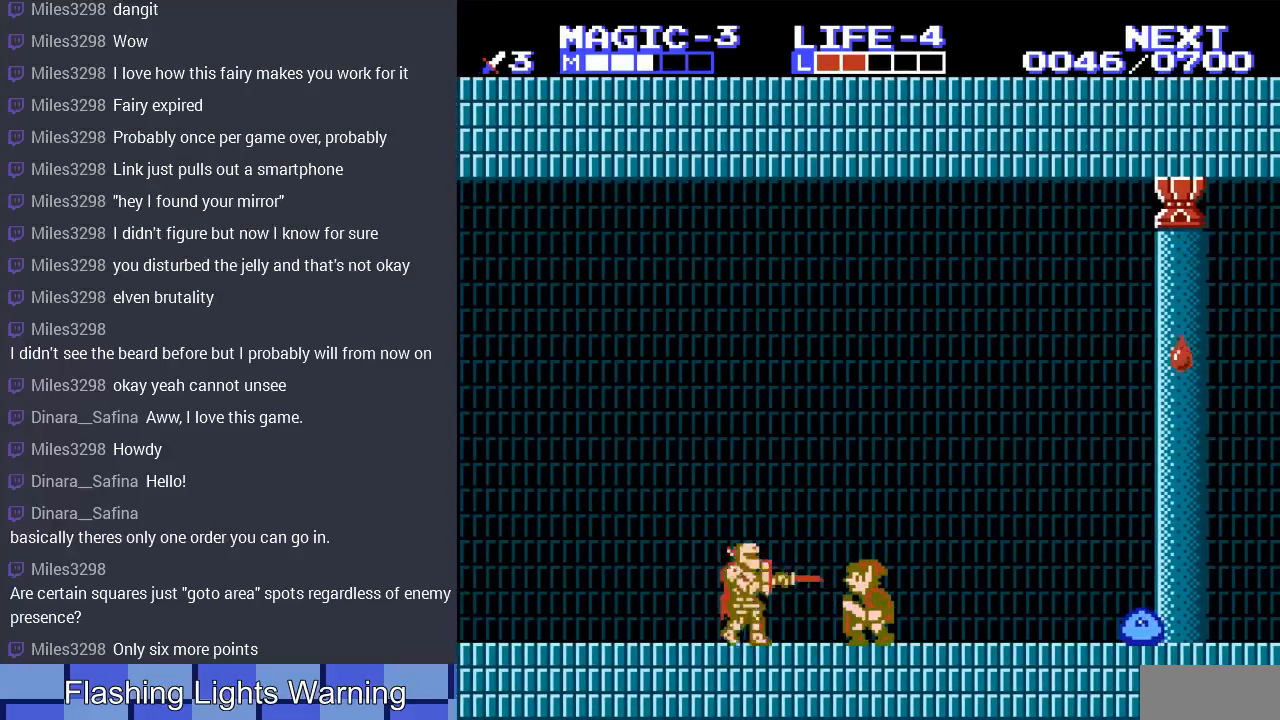
{"buttons": ["DPAD_LEFT"], "events": [[67, "B", "up"], [200, "DPAD_DOWN", "up"], [233, "DPAD_LEFT", "down"]]}
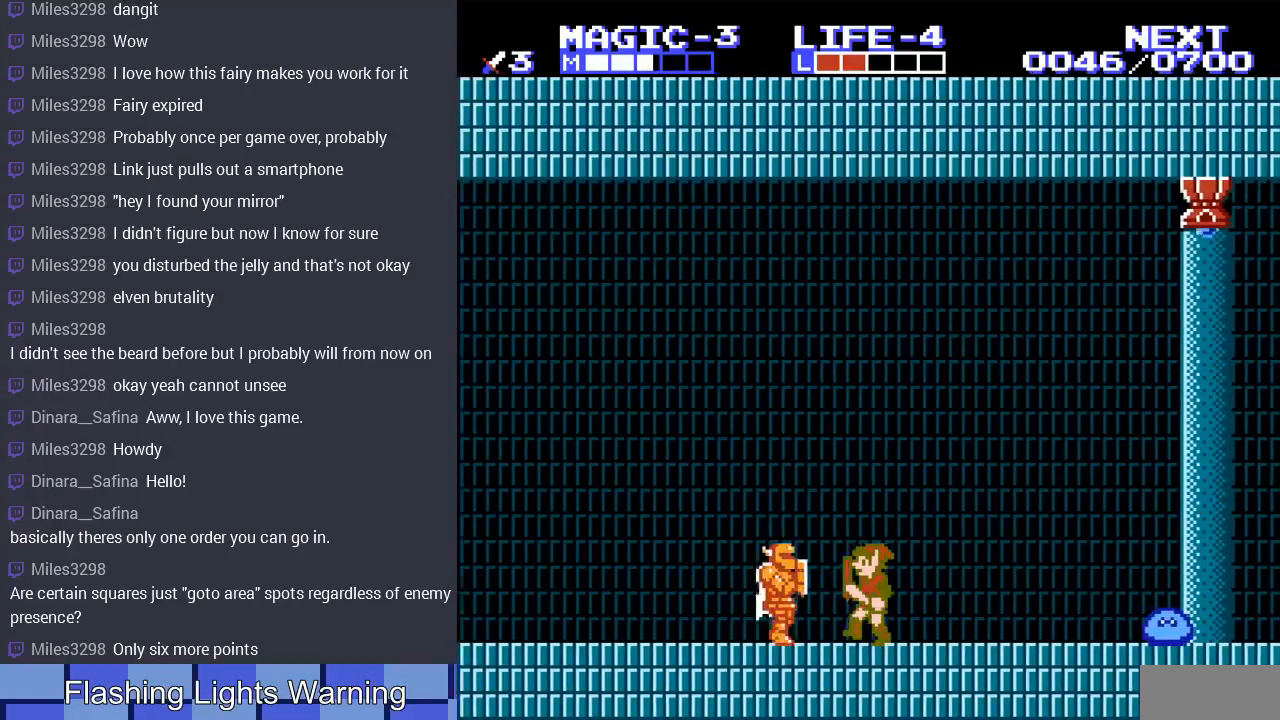
{"buttons": [], "events": [[33, "DPAD_DOWN", "down"], [33, "DPAD_LEFT", "up"], [67, "B", "down"], [167, "B", "up"], [233, "B", "down"], [333, "B", "up"], [367, "DPAD_DOWN", "up"]]}
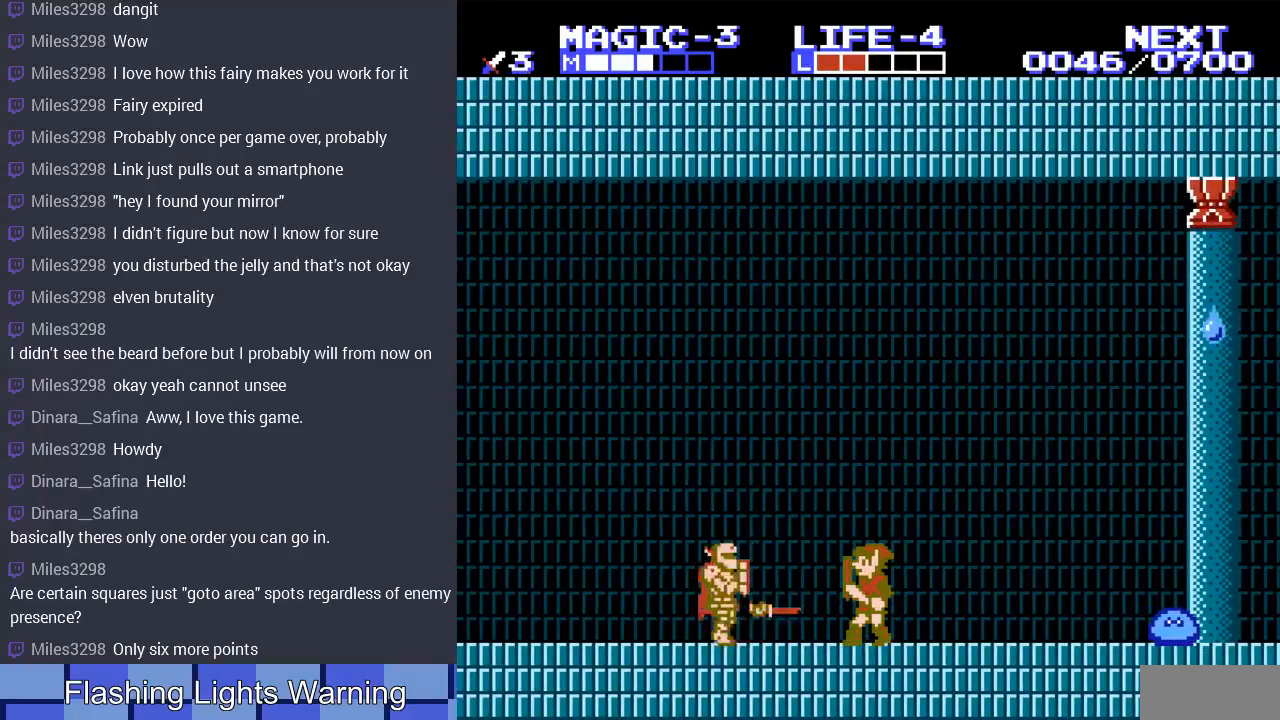
{"buttons": ["DPAD_DOWN"], "events": [[233, "DPAD_DOWN", "down"], [367, "B", "down"], [500, "B", "up"]]}
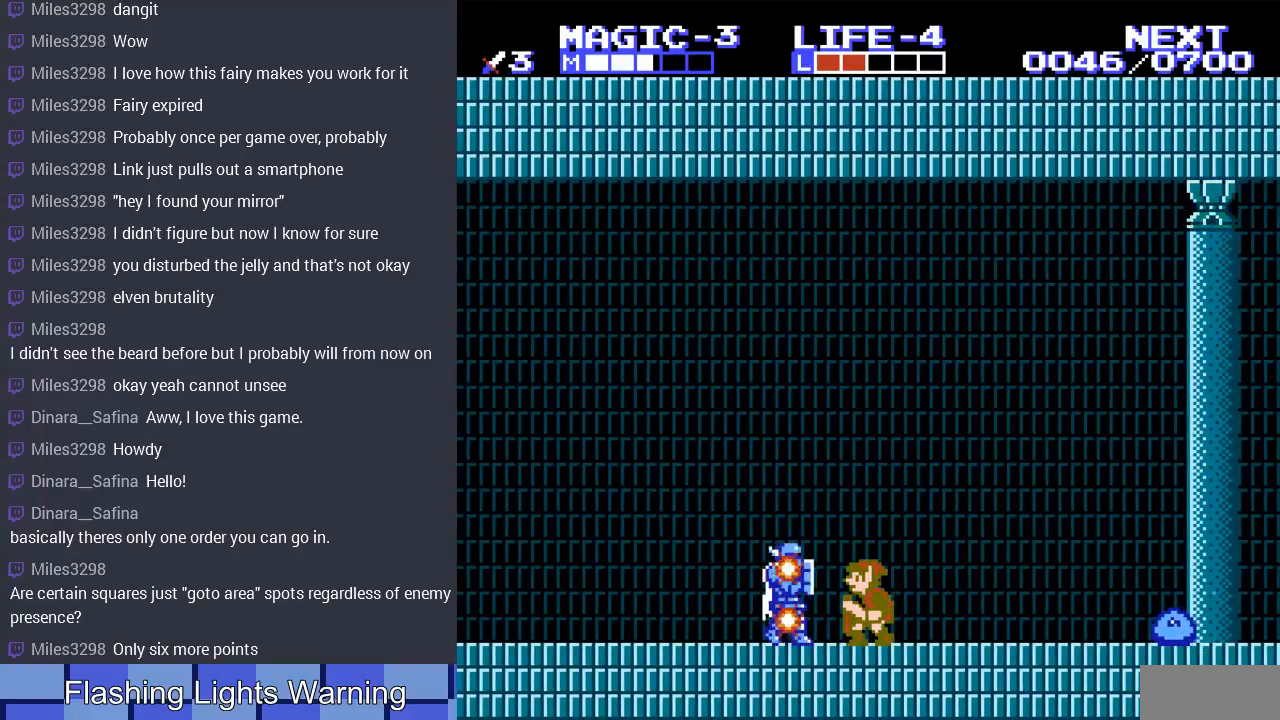
{"buttons": ["DPAD_LEFT"], "events": [[67, "B", "down"], [167, "B", "up"], [167, "DPAD_DOWN", "up"], [400, "DPAD_LEFT", "down"]]}
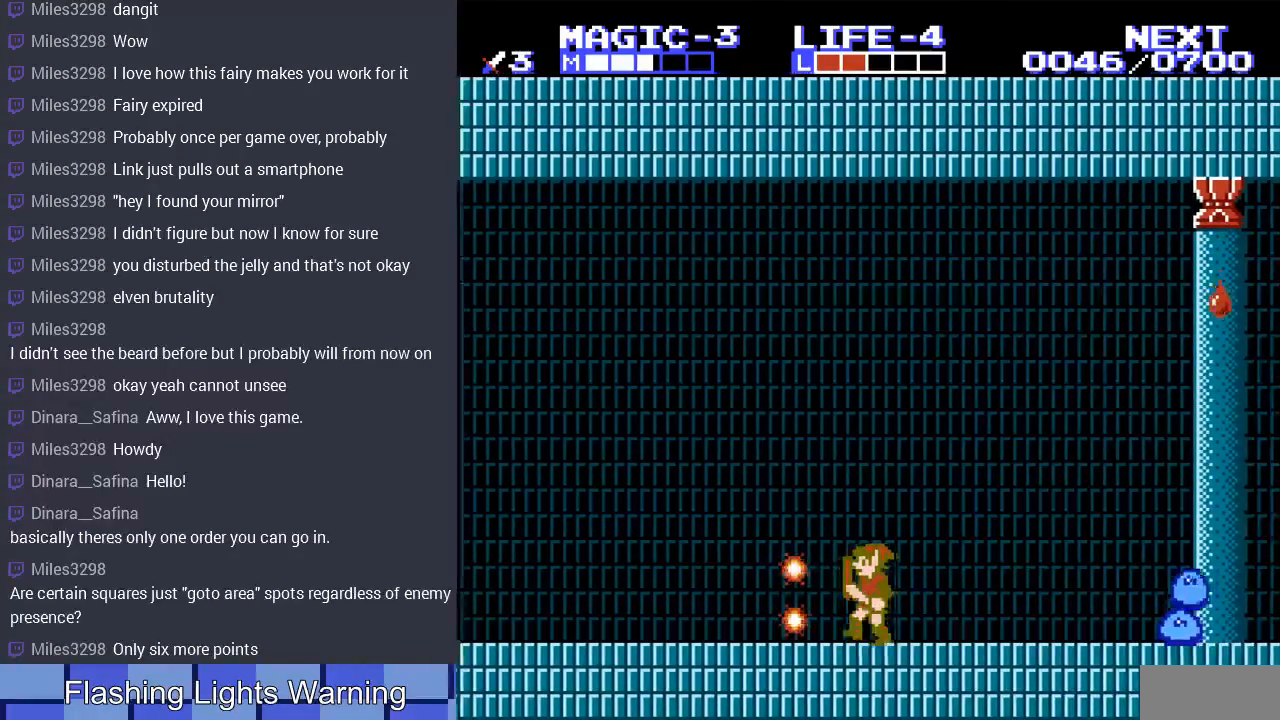
{"buttons": ["DPAD_LEFT"], "events": []}
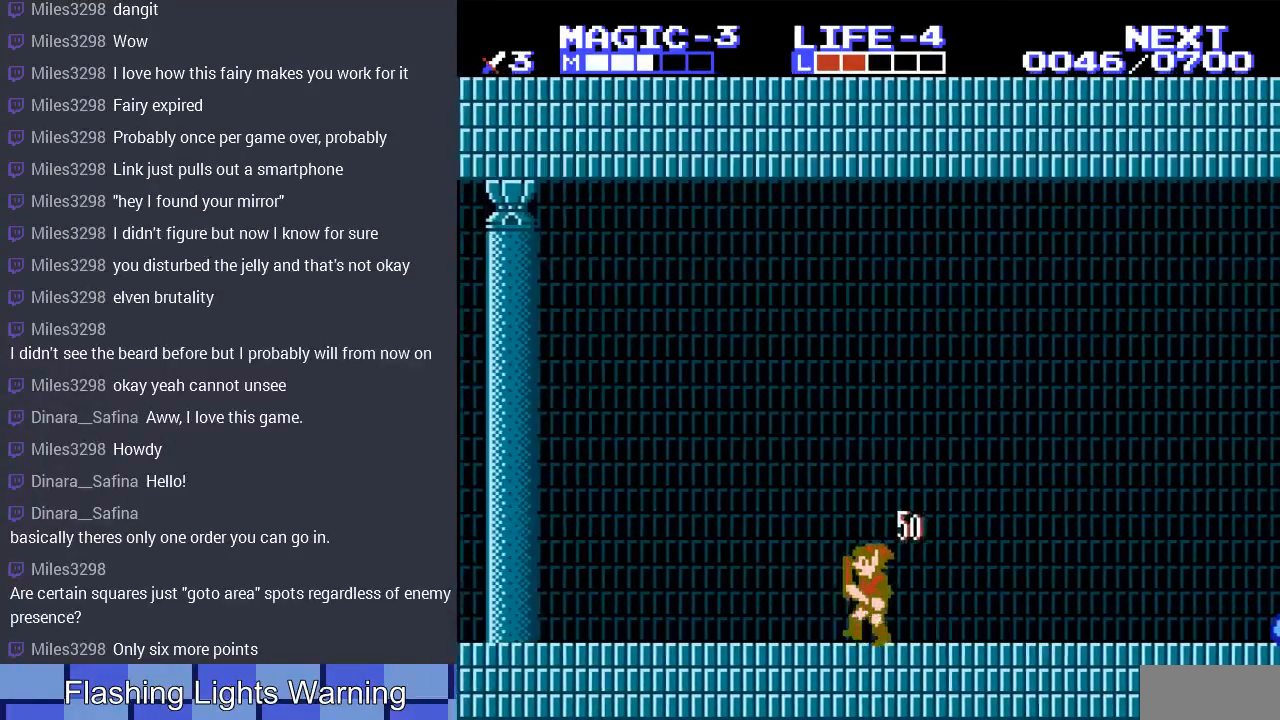
{"buttons": ["DPAD_LEFT"], "events": [[233, "DPAD_DOWN", "down"], [300, "DPAD_DOWN", "up"]]}
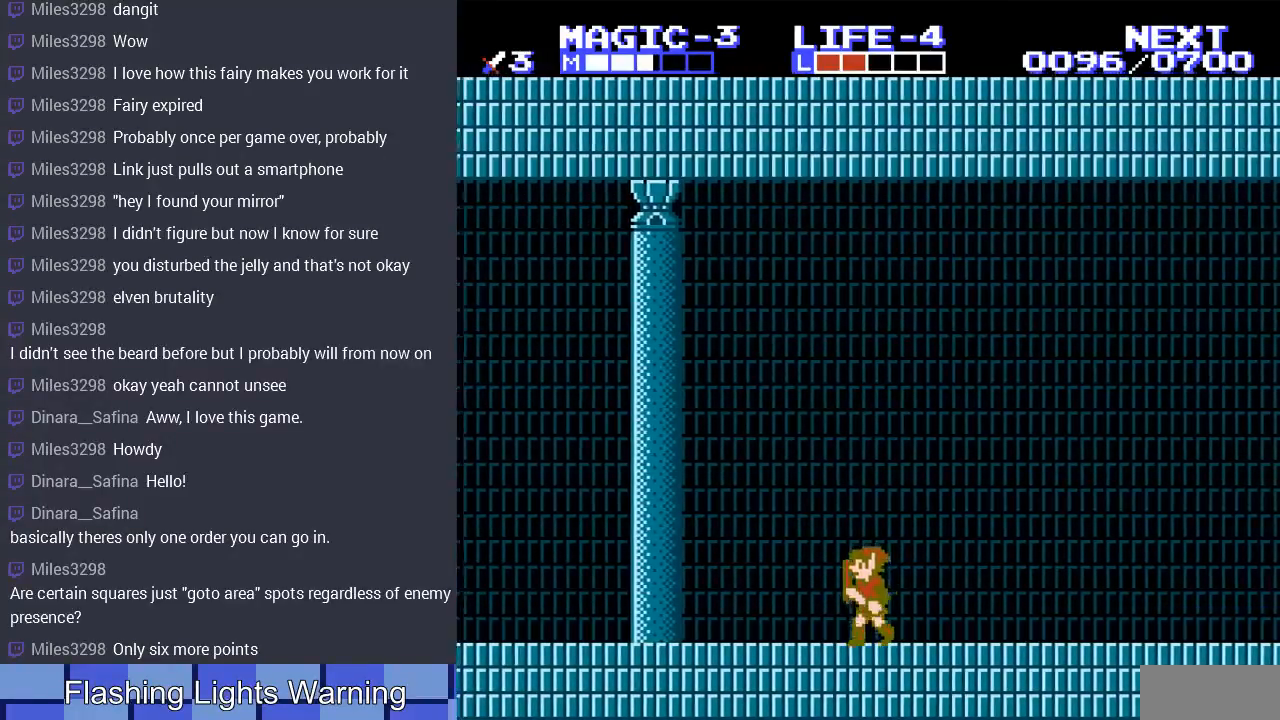
{"buttons": ["DPAD_LEFT"], "events": []}